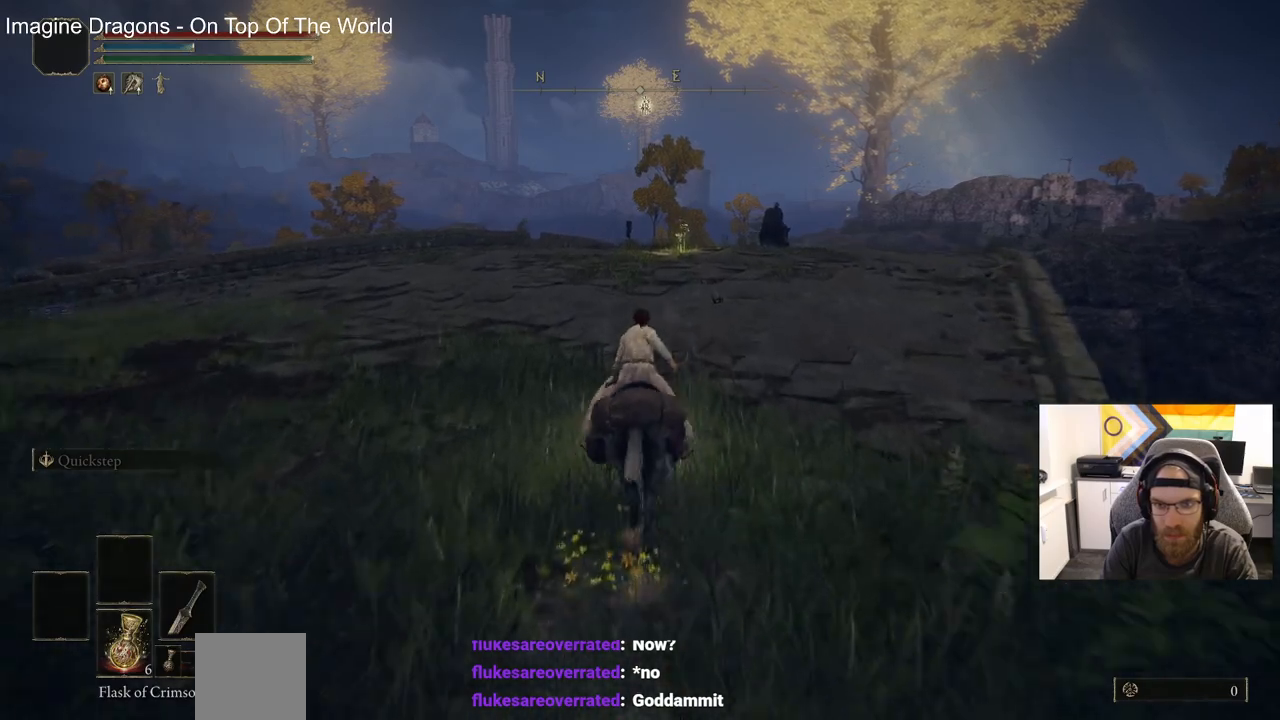
Gameplay with a controller (PlayStation layout); each line is a JSON object with the inputs held at the frame after it (dt_ms = milliseconds from this image to that frame). "events" lists button and stick changes between this image and that frame as [ms after this image, input, new state], when the widget could be followed in between.
{"dt_ms": 500, "buttons": [], "left_stick": "up", "right_stick": "center", "events": []}
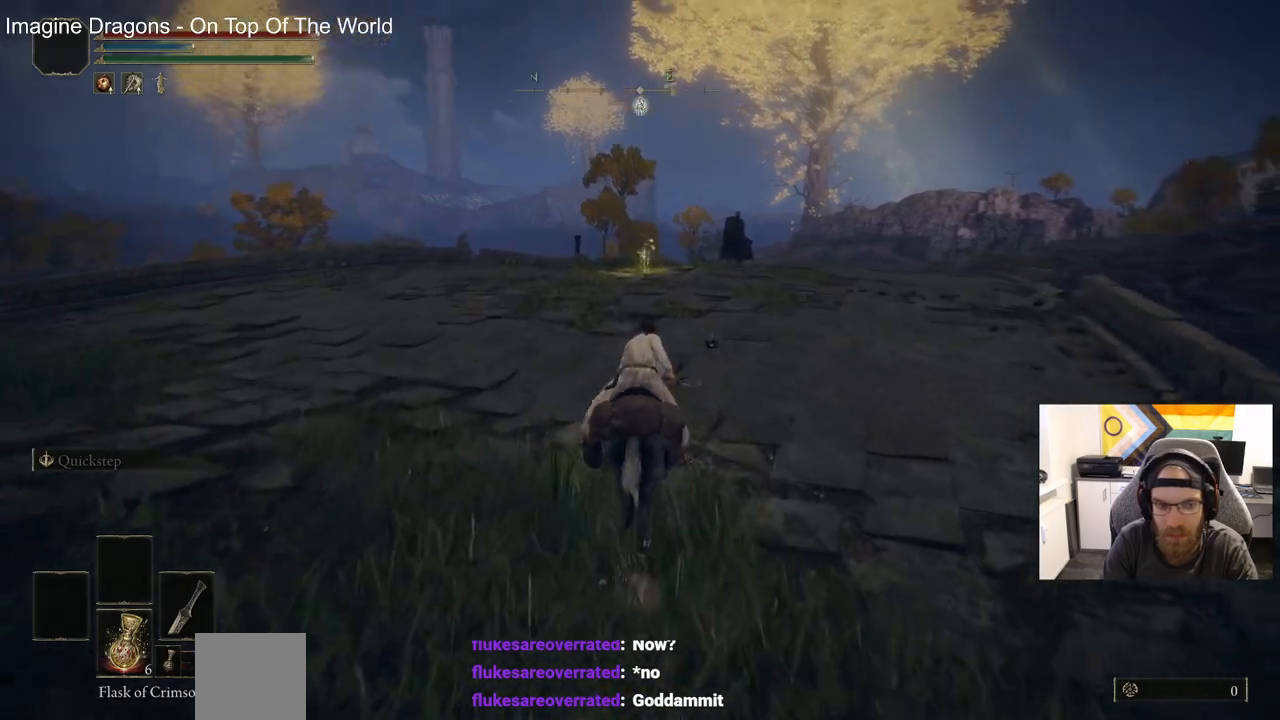
{"dt_ms": 500, "buttons": [], "left_stick": "up", "right_stick": "center", "events": []}
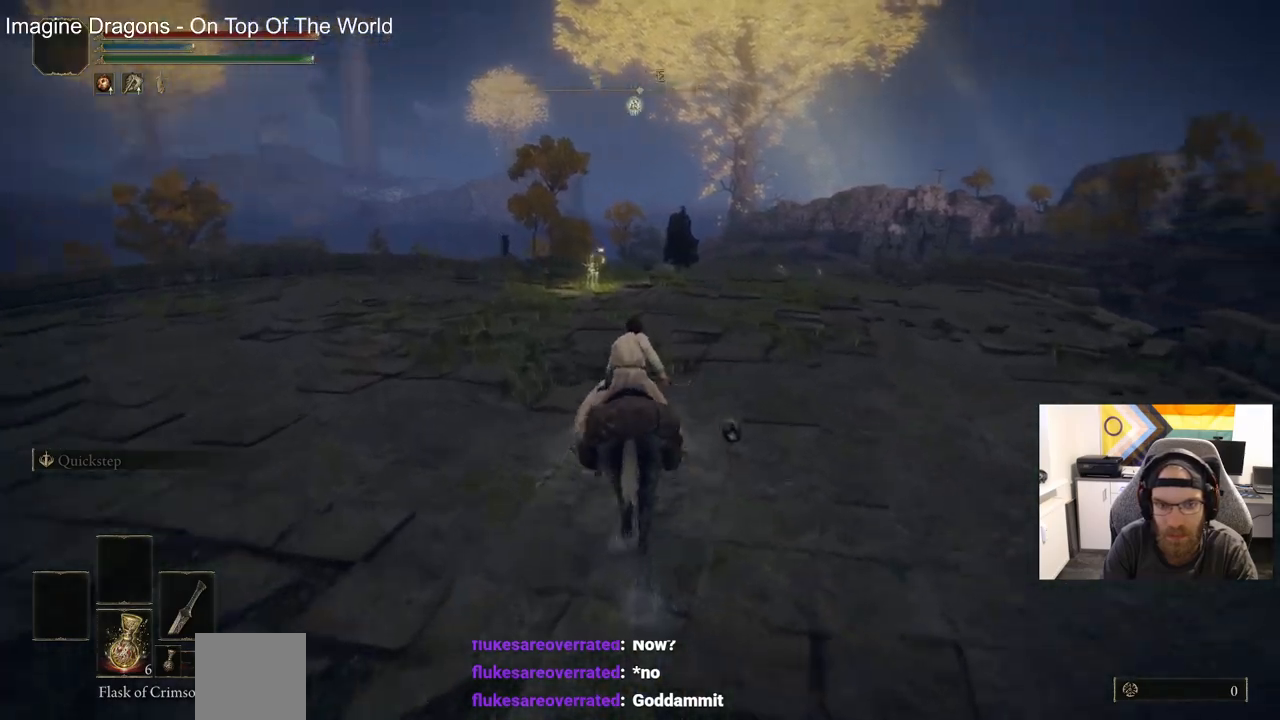
{"dt_ms": 500, "buttons": [], "left_stick": "up", "right_stick": "center", "events": [[167, "TRIANGLE", "down"], [267, "TRIANGLE", "up"], [400, "TRIANGLE", "down"], [500, "TRIANGLE", "up"]]}
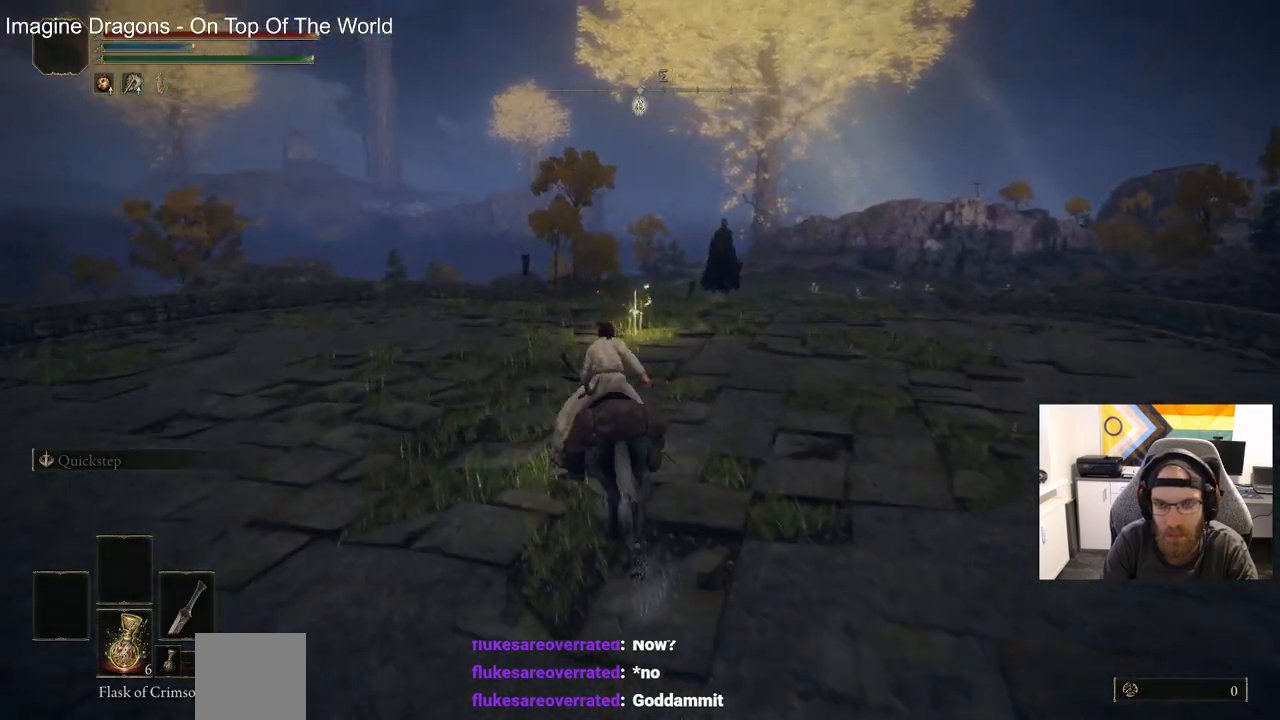
{"dt_ms": 500, "buttons": ["TRIANGLE"], "left_stick": "up", "right_stick": "center", "events": [[100, "TRIANGLE", "down"], [200, "TRIANGLE", "up"], [283, "TRIANGLE", "down"], [383, "TRIANGLE", "up"], [483, "TRIANGLE", "down"]]}
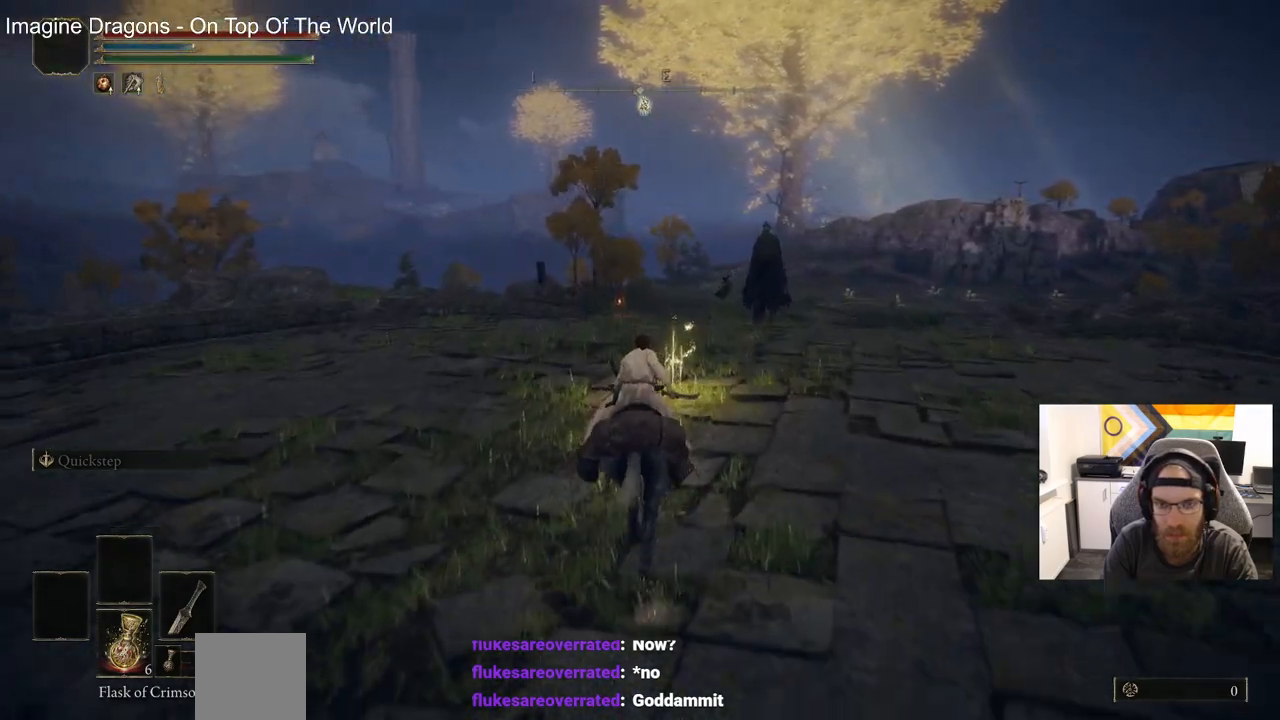
{"dt_ms": 500, "buttons": ["TRIANGLE"], "left_stick": "up", "right_stick": "center", "events": [[117, "TRIANGLE", "up"], [217, "TRIANGLE", "down"], [317, "TRIANGLE", "up"], [433, "TRIANGLE", "down"]]}
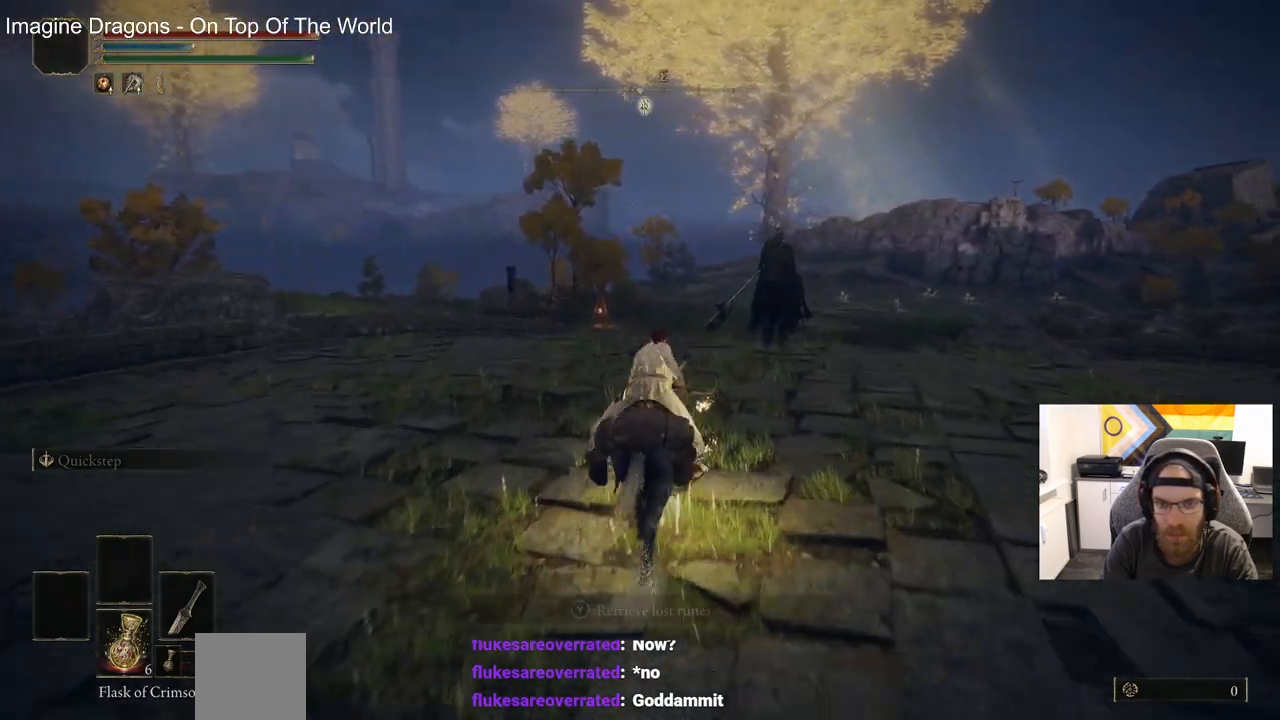
{"dt_ms": 500, "buttons": ["R3"], "left_stick": "up-right", "right_stick": "center", "events": [[17, "TRIANGLE", "up"], [100, "TRIANGLE", "down"], [200, "TRIANGLE", "up"], [217, "L3", "down"], [350, "L3", "up"], [367, "left_stick", "up-right"], [417, "R3", "down"]]}
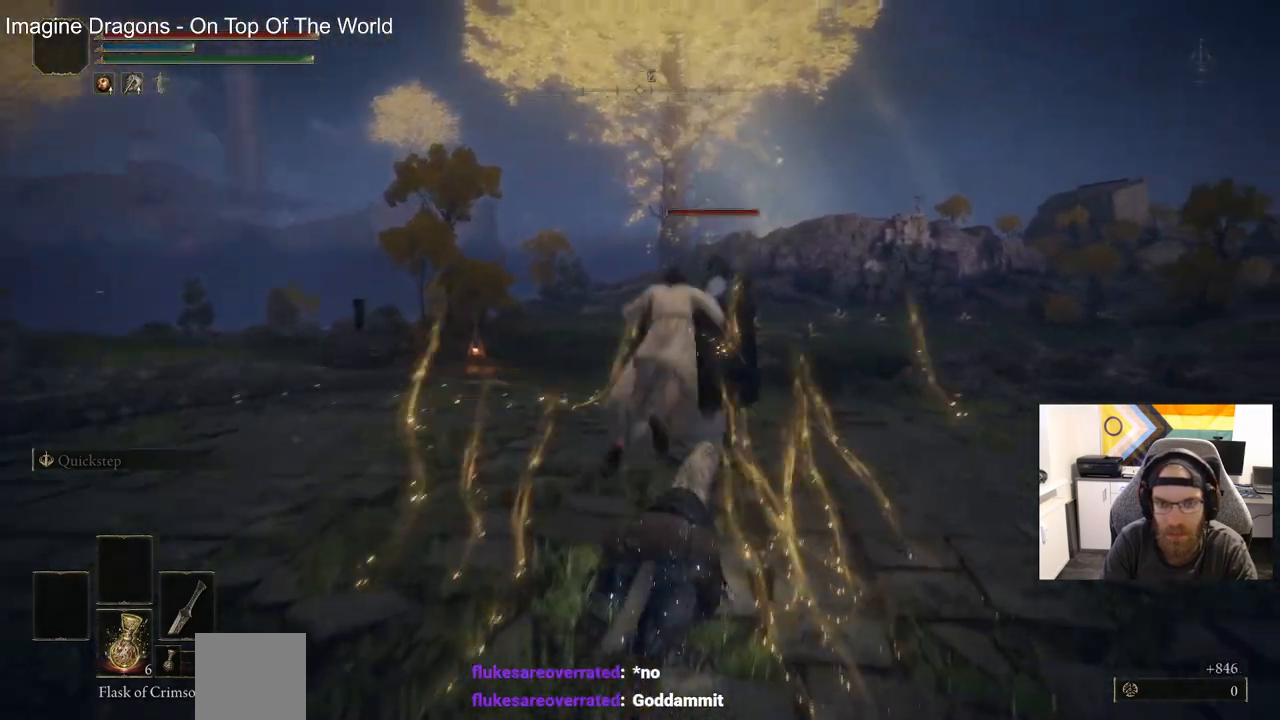
{"dt_ms": 1000, "buttons": [], "left_stick": "up", "right_stick": "center"}
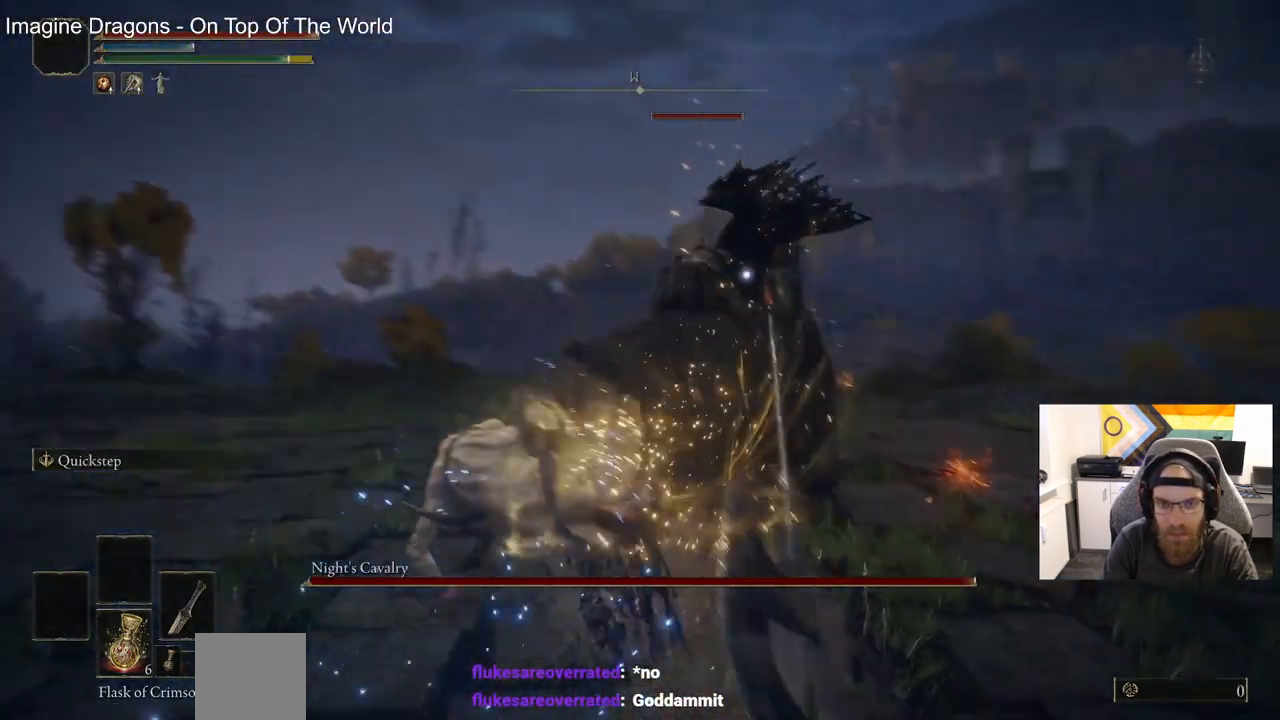
{"dt_ms": 500, "buttons": [], "left_stick": "up", "right_stick": "center", "events": []}
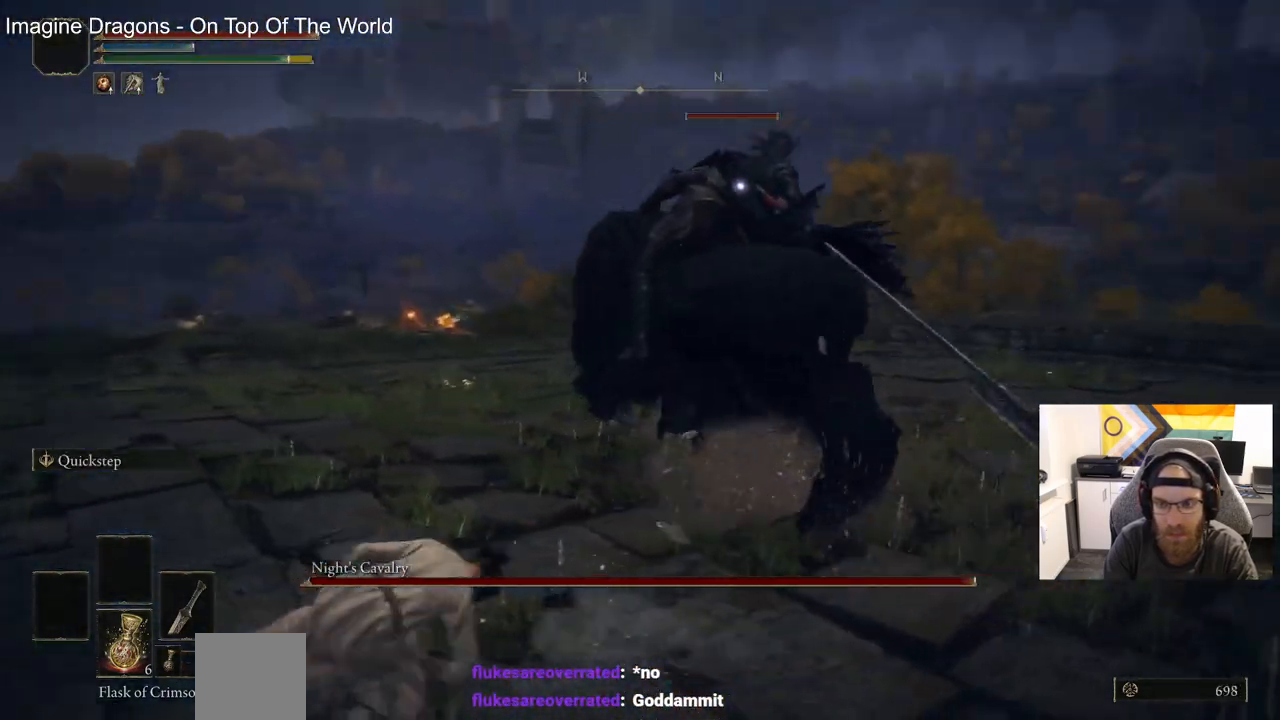
{"dt_ms": 500, "buttons": ["R1"], "left_stick": "up", "right_stick": "center", "events": [[483, "R1", "down"]]}
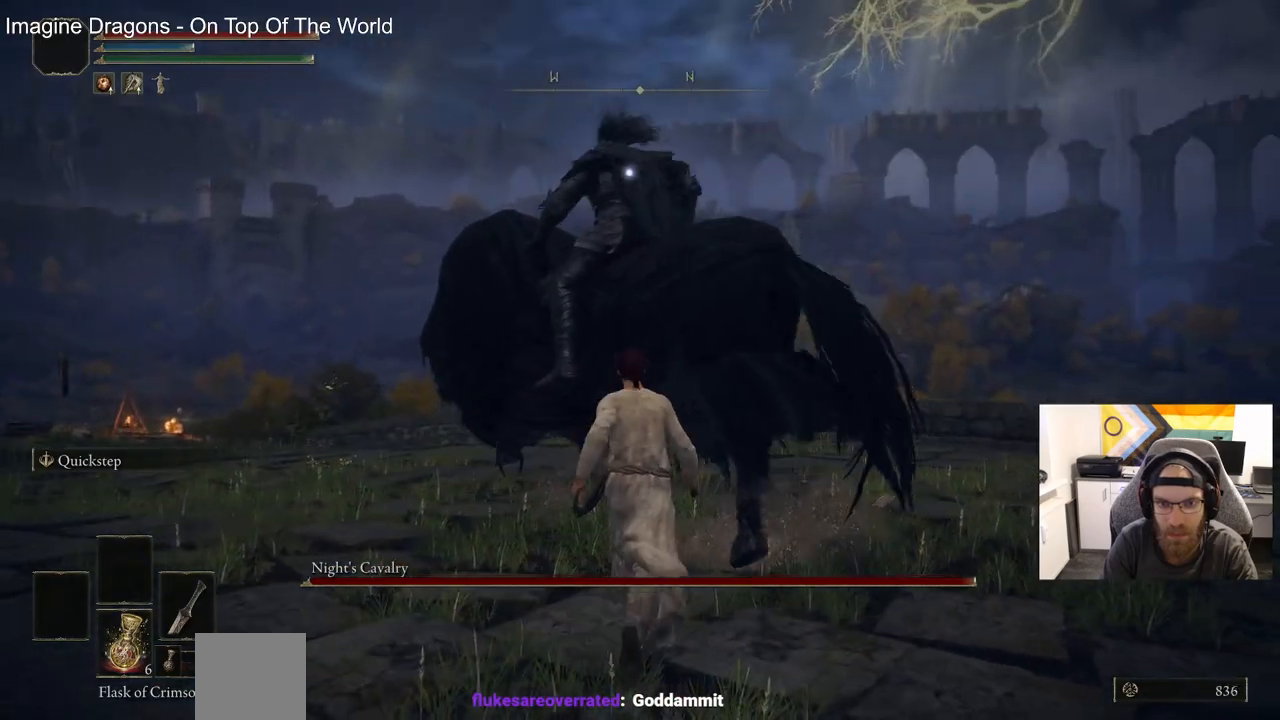
{"dt_ms": 500, "buttons": [], "left_stick": "up", "right_stick": "center", "events": [[133, "R1", "up"]]}
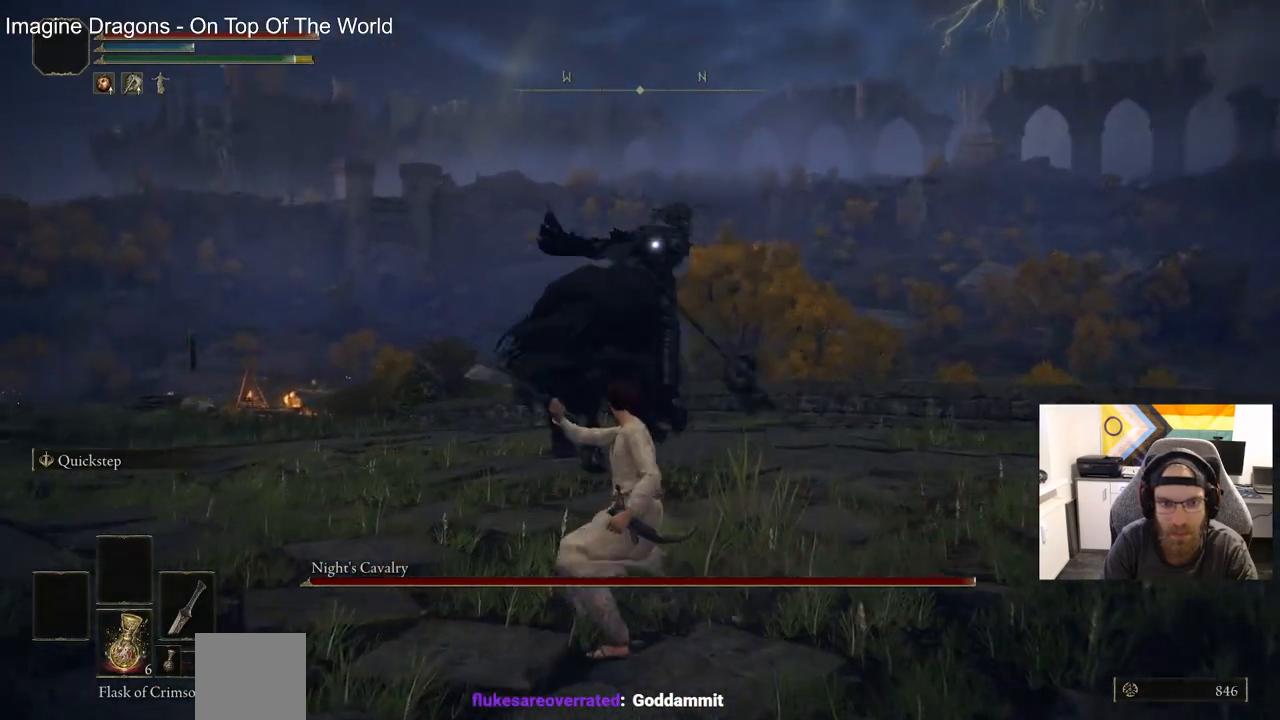
{"dt_ms": 500, "buttons": [], "left_stick": "up-right", "right_stick": "center", "events": [[150, "left_stick", "up-right"]]}
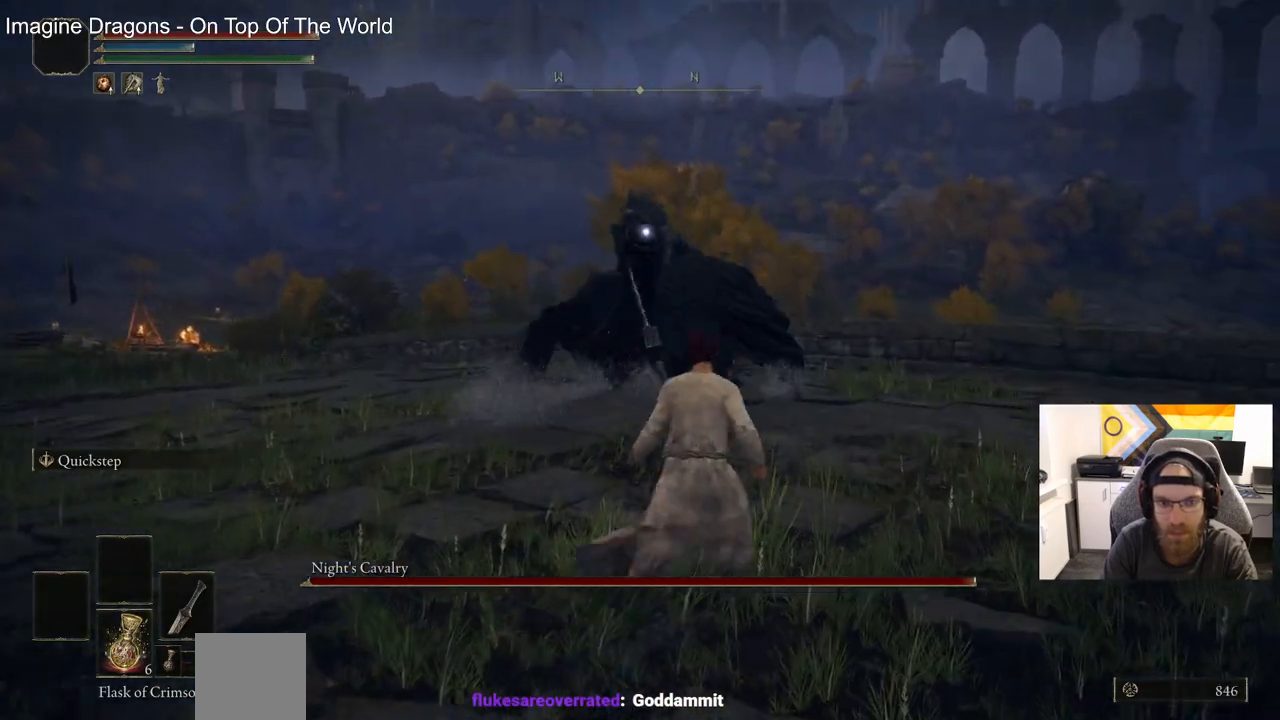
{"dt_ms": 500, "buttons": [], "left_stick": "up-right", "right_stick": "center", "events": []}
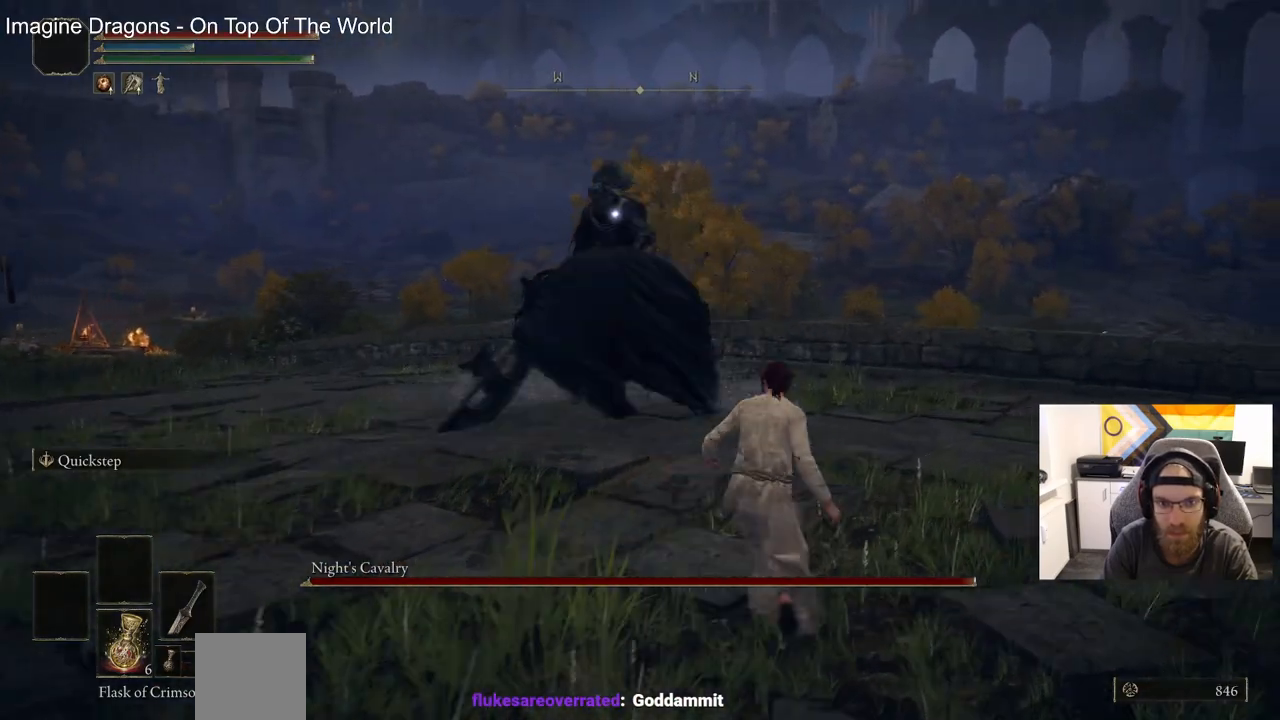
{"dt_ms": 500, "buttons": [], "left_stick": "up-right", "right_stick": "center", "events": []}
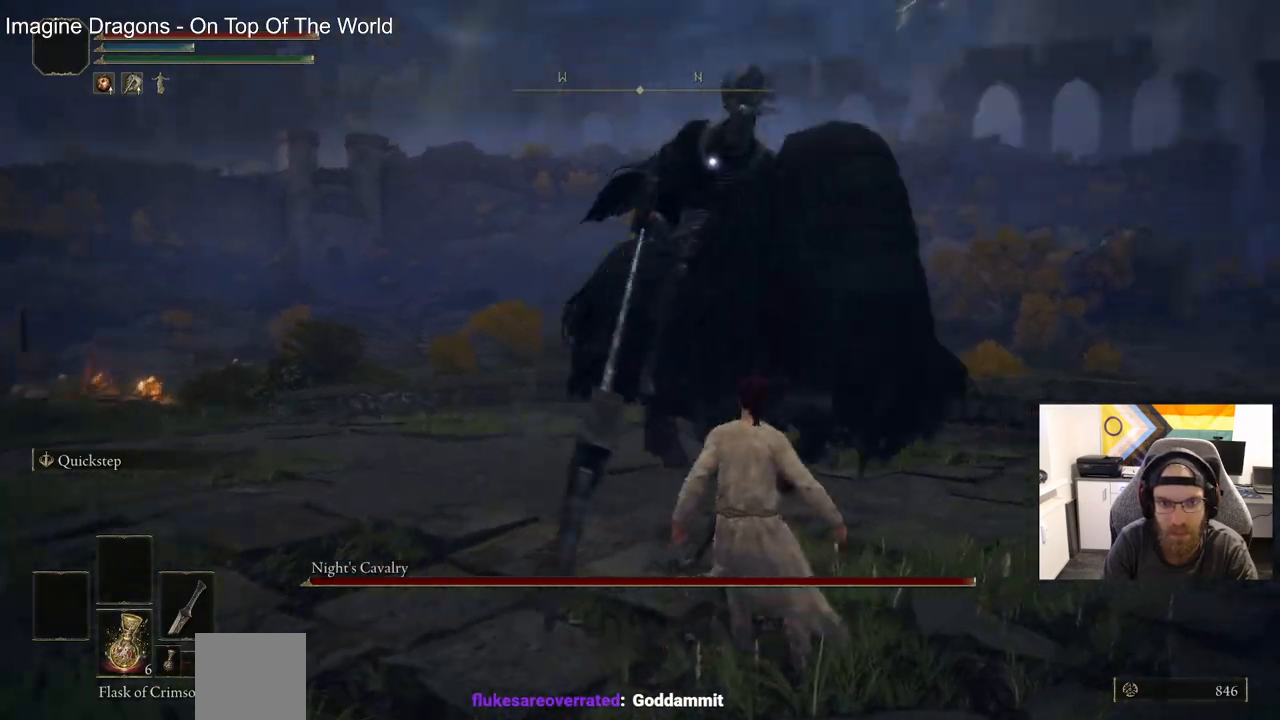
{"dt_ms": 500, "buttons": [], "left_stick": "down-right", "right_stick": "center", "events": [[417, "left_stick", "down-right"]]}
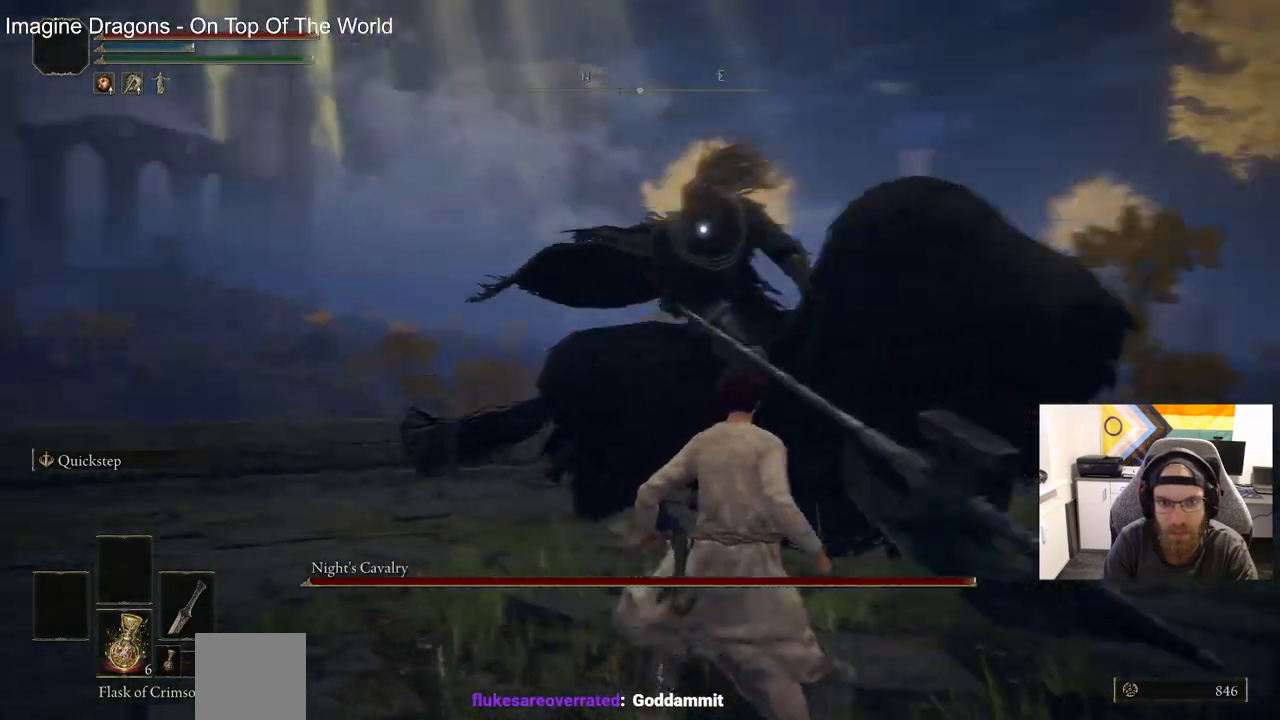
{"dt_ms": 500, "buttons": [], "left_stick": "down-right", "right_stick": "center", "events": []}
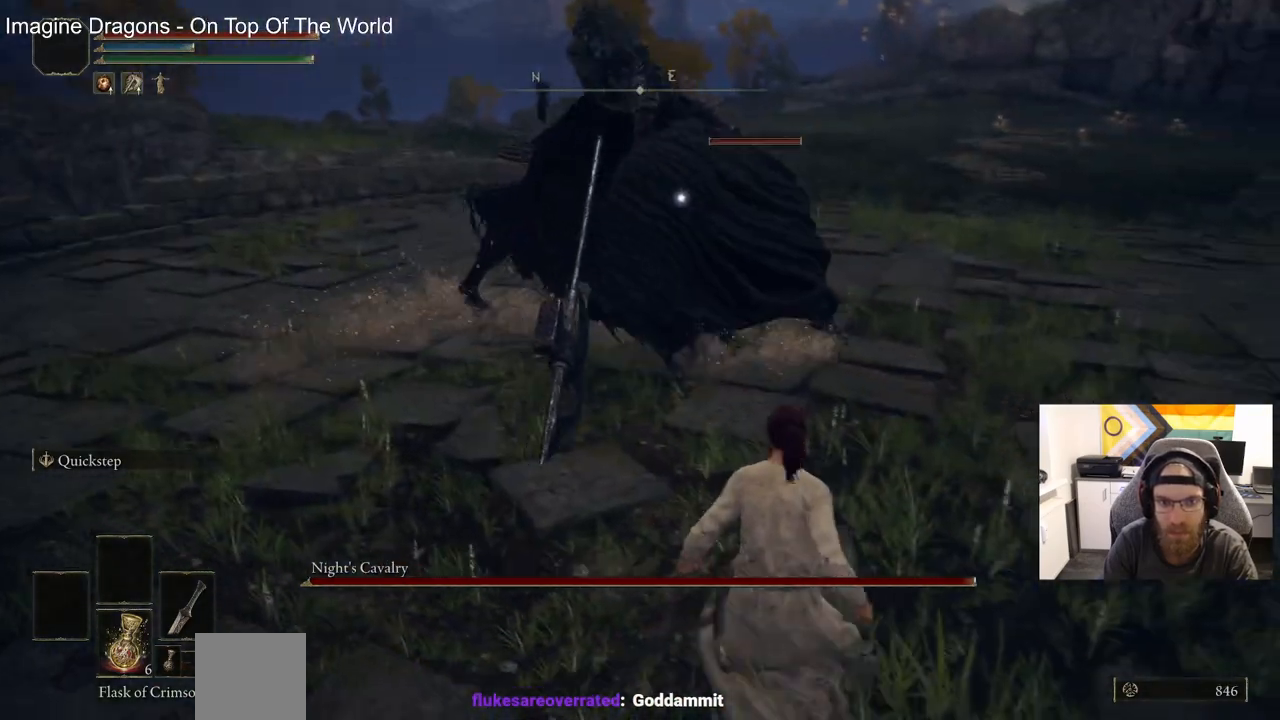
{"dt_ms": 500, "buttons": [], "left_stick": "up", "right_stick": "center", "events": [[400, "left_stick", "up"]]}
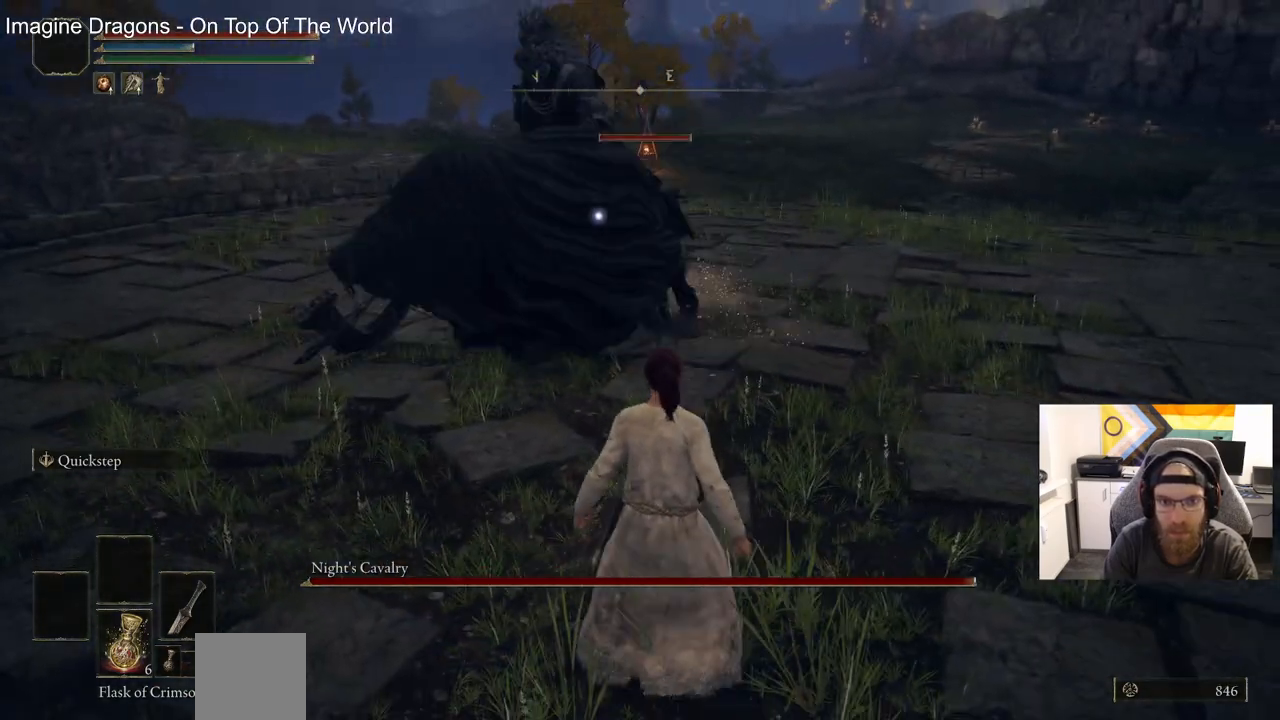
{"dt_ms": 500, "buttons": [], "left_stick": "up-left", "right_stick": "center", "events": [[117, "R1", "down"], [117, "left_stick", "center"], [233, "left_stick", "up-left"], [267, "R1", "up"]]}
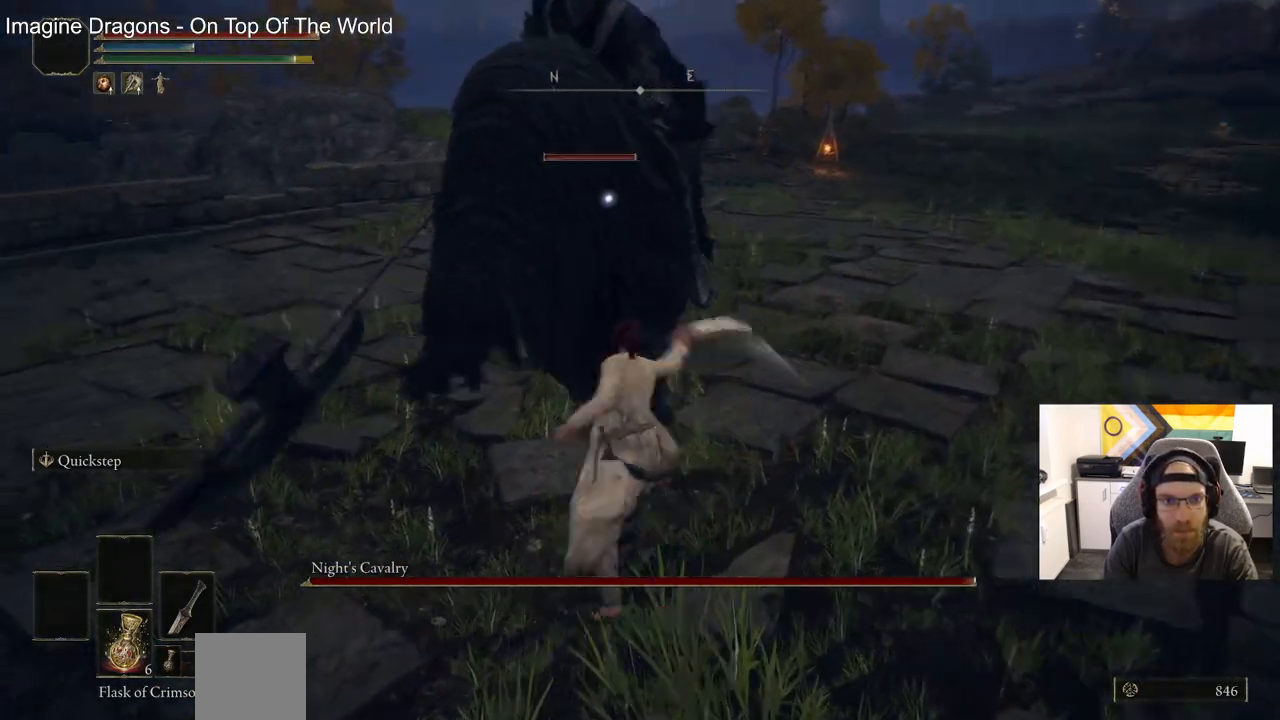
{"dt_ms": 500, "buttons": [], "left_stick": "center", "right_stick": "center", "events": [[67, "left_stick", "center"], [133, "R1", "down"], [267, "R1", "up"]]}
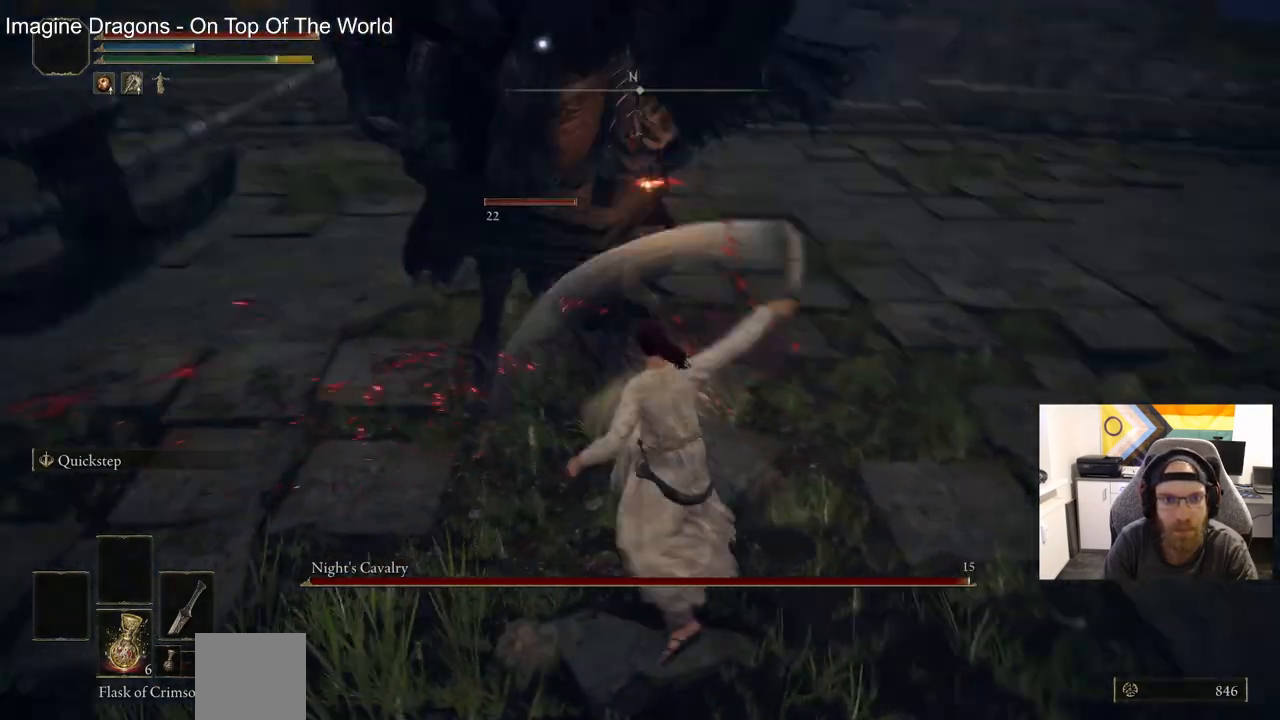
{"dt_ms": 500, "buttons": [], "left_stick": "up-right", "right_stick": "center", "events": [[133, "left_stick", "up-right"], [217, "CIRCLE", "down"], [333, "CIRCLE", "up"]]}
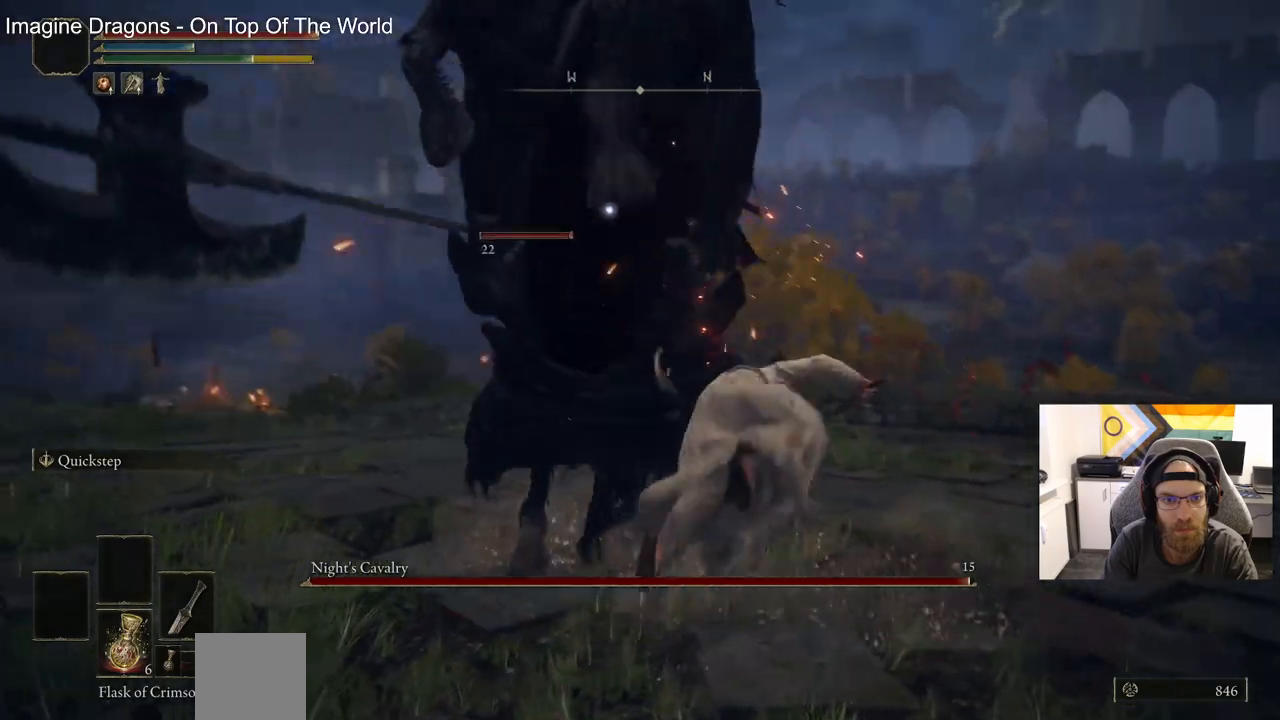
{"dt_ms": 500, "buttons": ["R2"], "left_stick": "up-right", "right_stick": "center", "events": [[450, "R2", "down"]]}
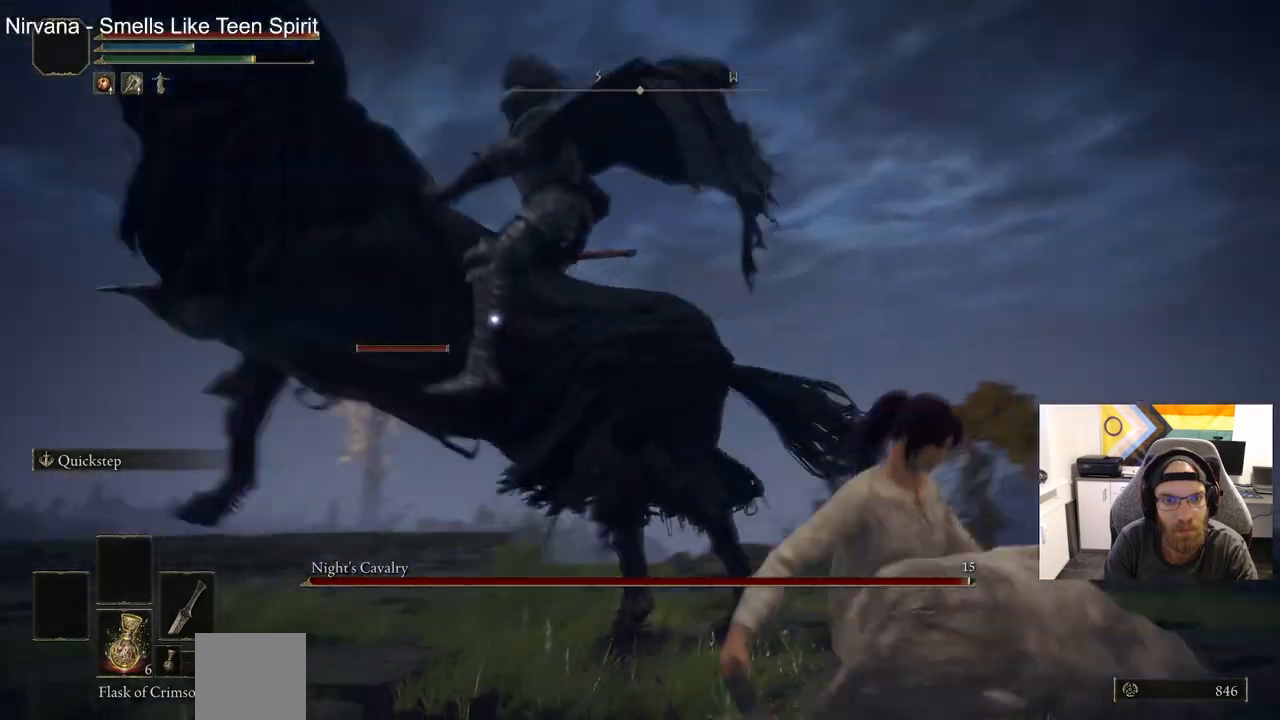
{"dt_ms": 500, "buttons": ["R2"], "left_stick": "up-right", "right_stick": "center", "events": []}
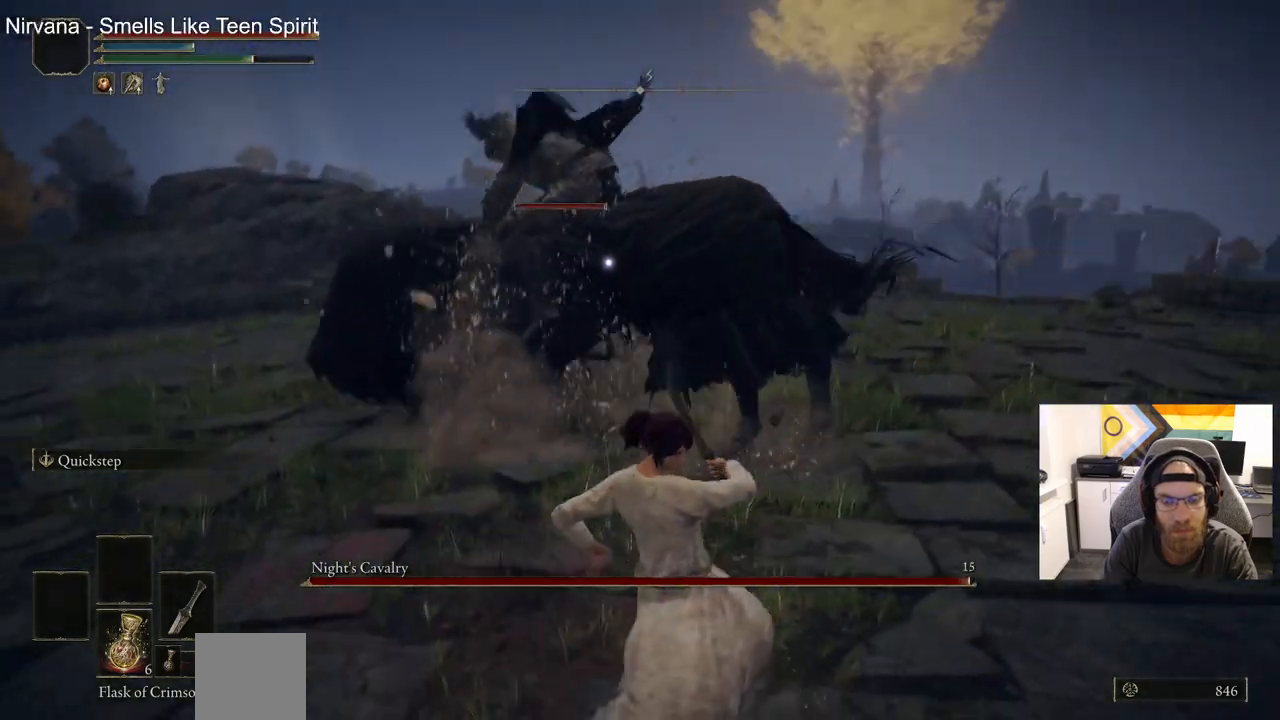
{"dt_ms": 500, "buttons": ["R2"], "left_stick": "up-right", "right_stick": "center", "events": []}
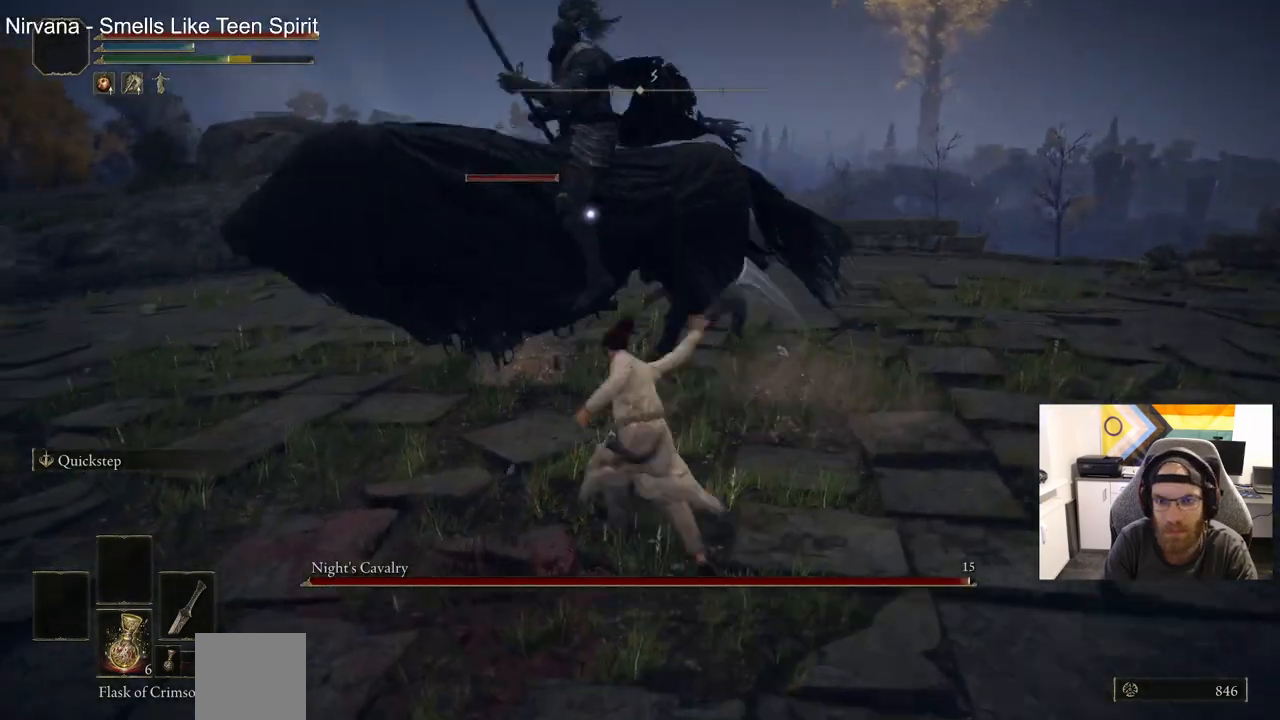
{"dt_ms": 500, "buttons": ["CIRCLE"], "left_stick": "up-right", "right_stick": "center", "events": [[83, "R2", "up"], [317, "CIRCLE", "down"]]}
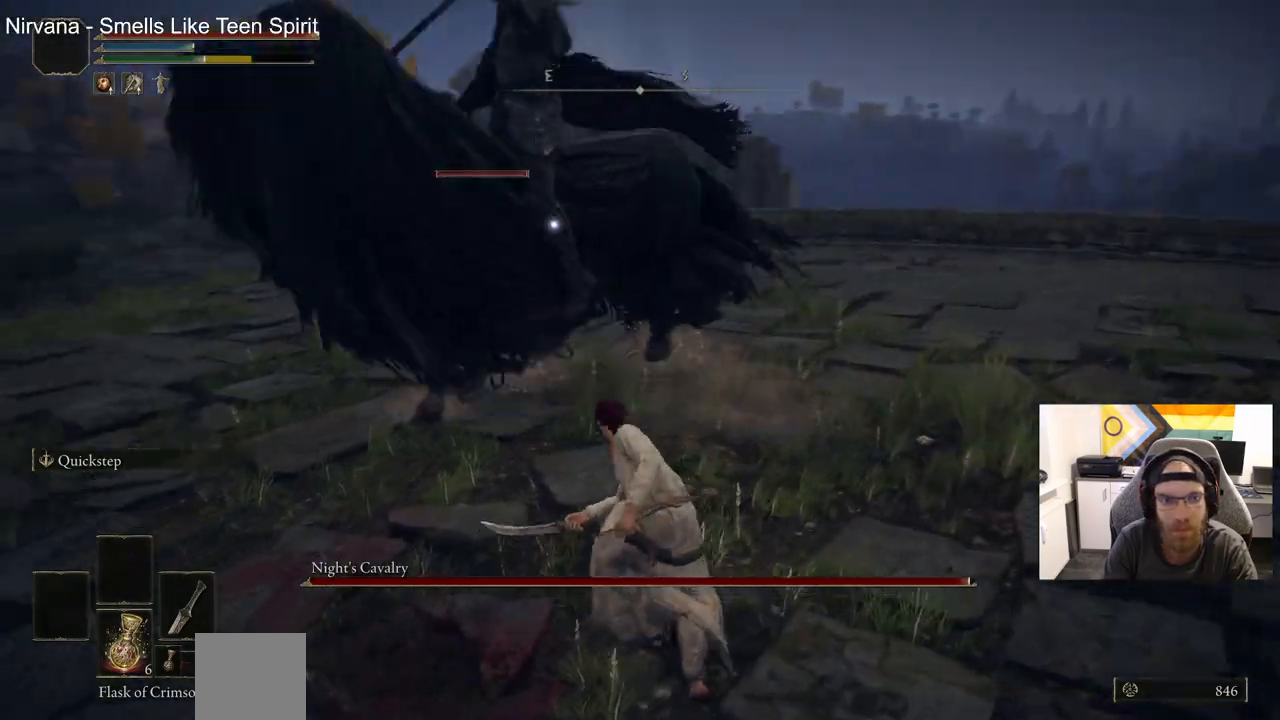
{"dt_ms": 500, "buttons": [], "left_stick": "up-right", "right_stick": "center", "events": [[333, "CIRCLE", "up"]]}
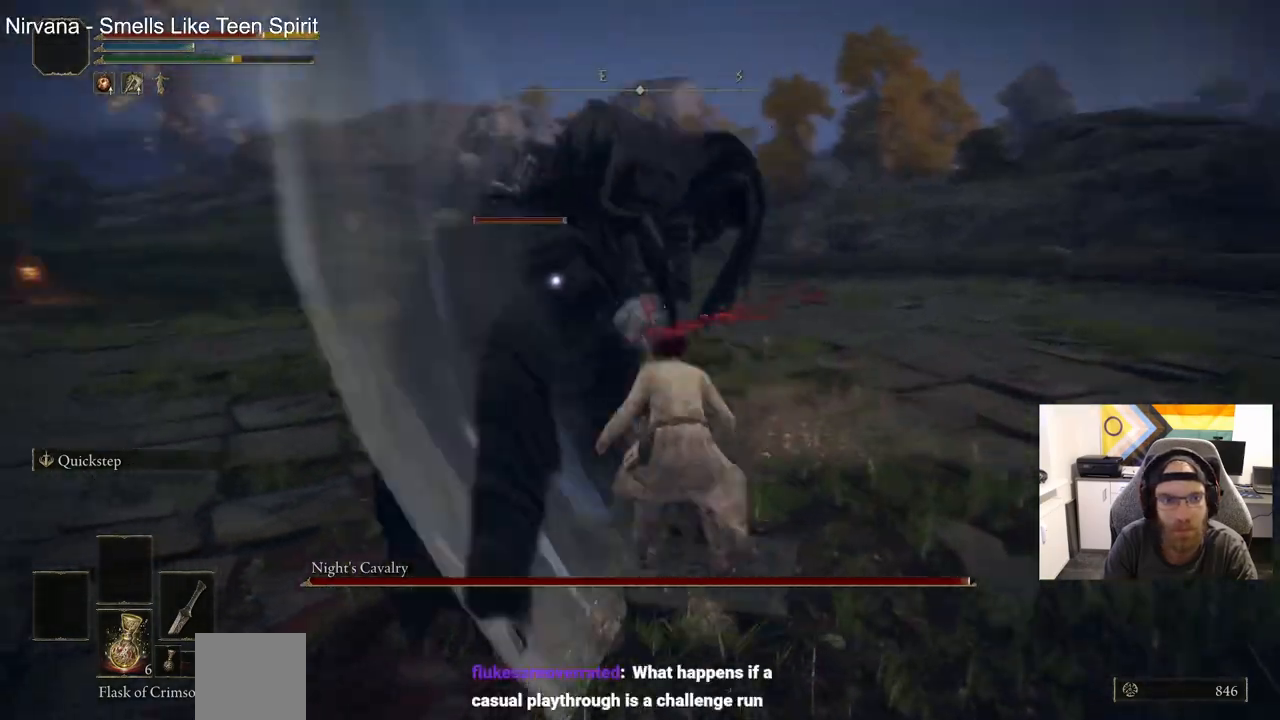
{"dt_ms": 500, "buttons": [], "left_stick": "up-right", "right_stick": "center", "events": []}
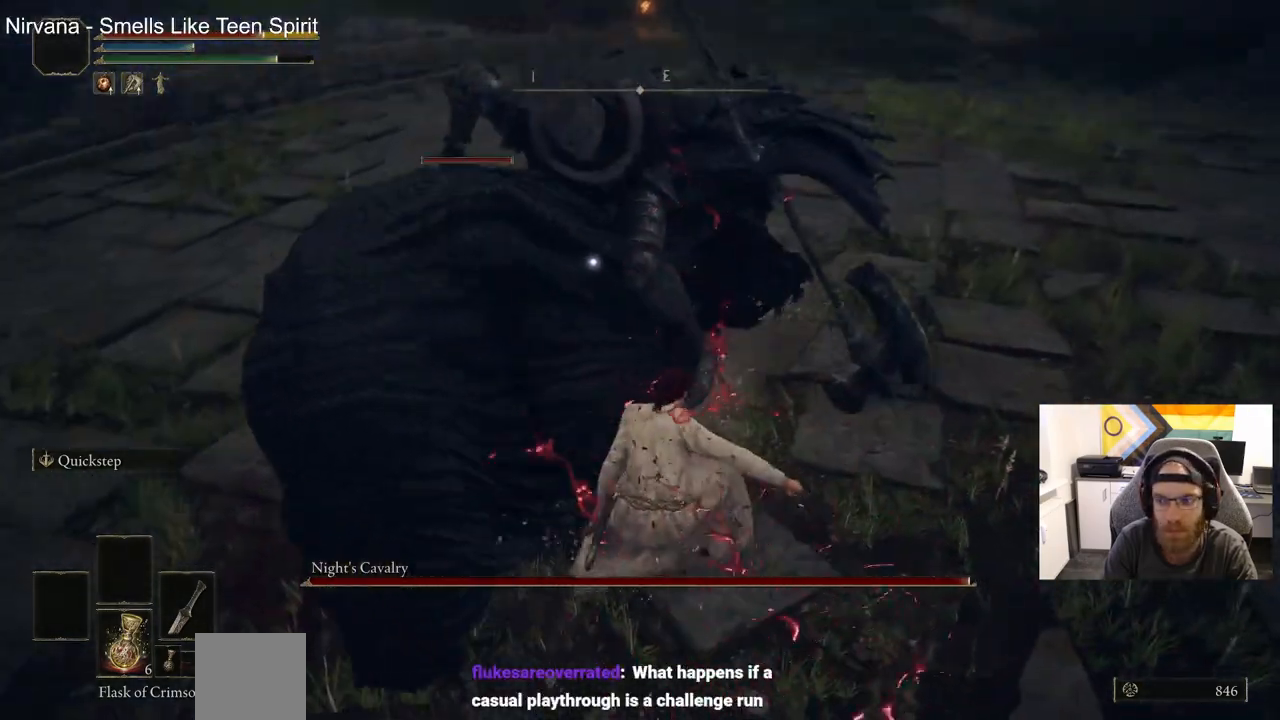
{"dt_ms": 500, "buttons": [], "left_stick": "up", "right_stick": "center", "events": [[50, "R1", "down"], [183, "R1", "up"], [467, "left_stick", "up"]]}
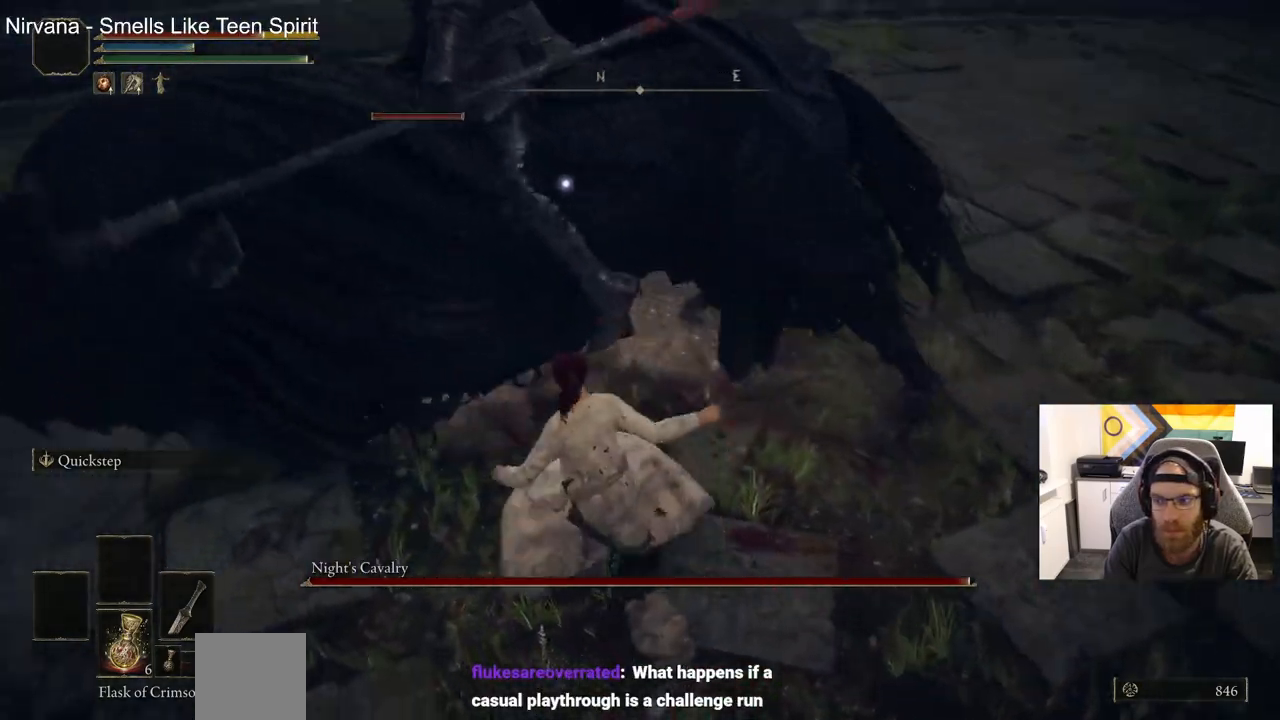
{"dt_ms": 500, "buttons": [], "left_stick": "up", "right_stick": "center", "events": [[150, "R1", "down"], [283, "R1", "up"]]}